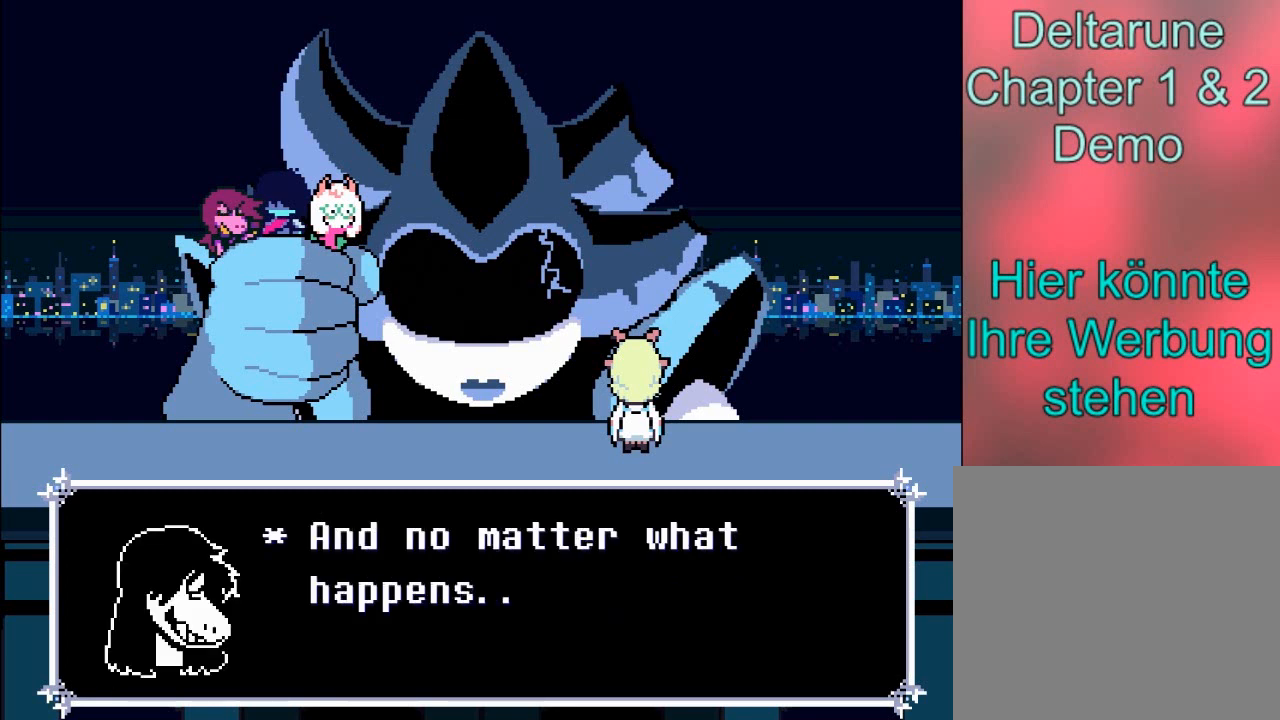
Gameplay with a controller (Xbox layout); each line is a JSON object with the inputs held at the frame after it. "events" lists button and stick changes between this image and that frame as [ms after this image, input, new state], when the widget could be followed in between. Not read: L3 R3.
{"buttons": [], "left_stick": "center", "right_stick": "center", "events": []}
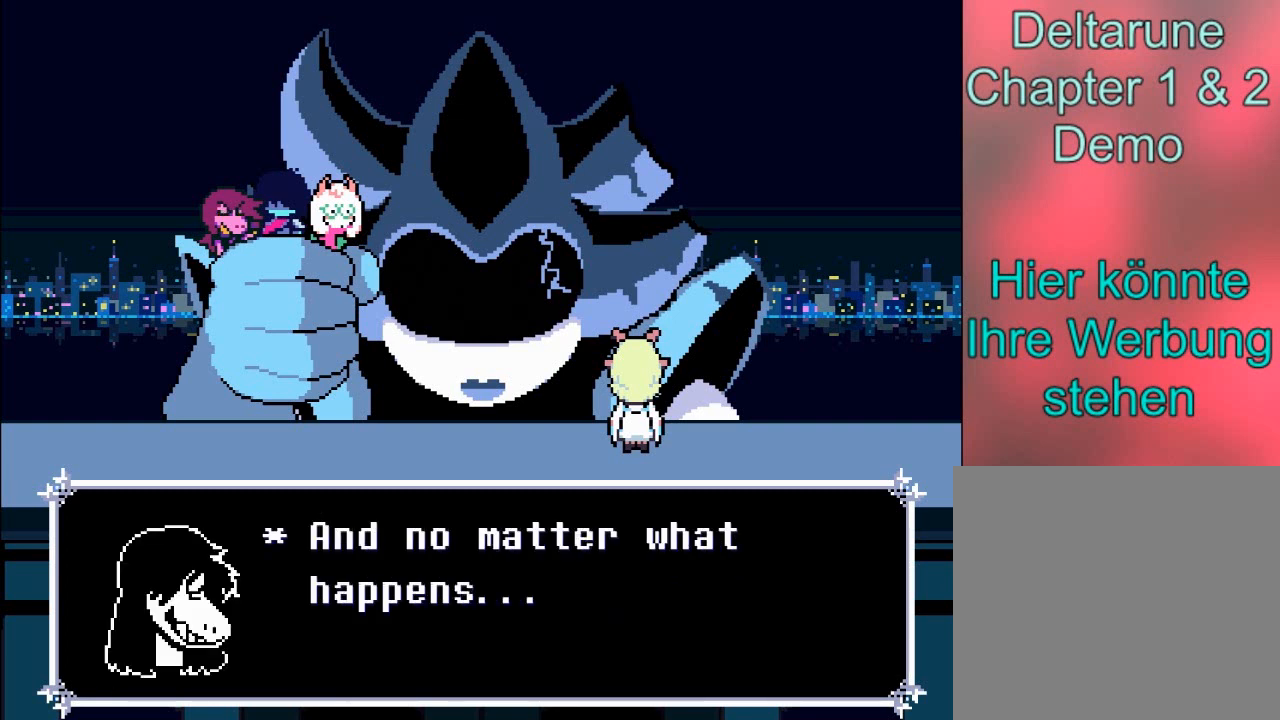
{"buttons": [], "left_stick": "center", "right_stick": "center", "events": [[367, "A", "down"], [501, "A", "up"]]}
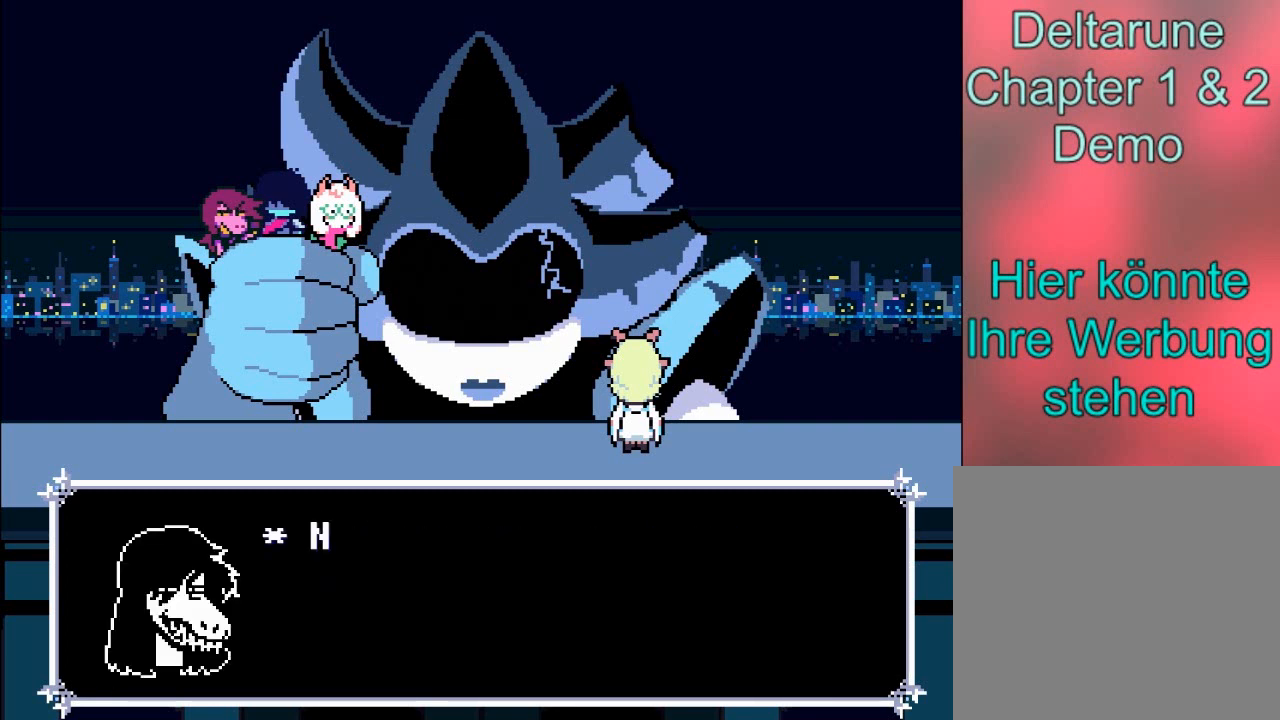
{"buttons": [], "left_stick": "center", "right_stick": "center", "events": []}
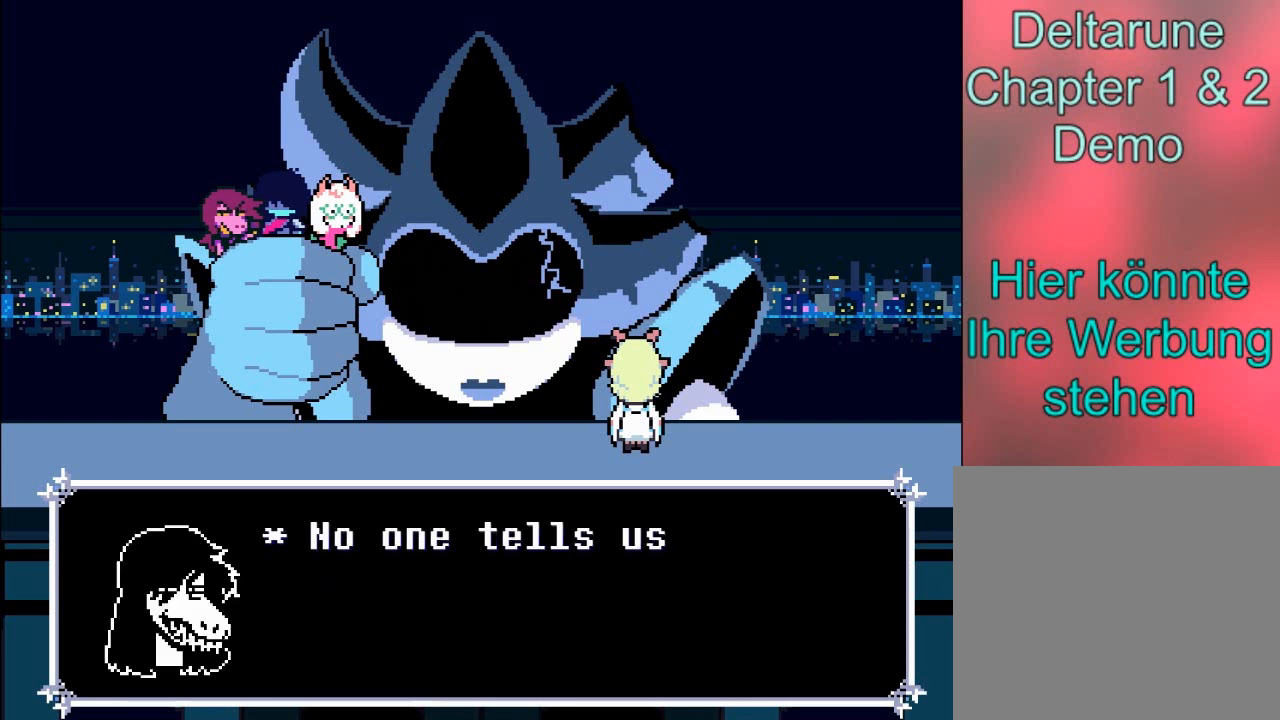
{"buttons": [], "left_stick": "center", "right_stick": "center", "events": []}
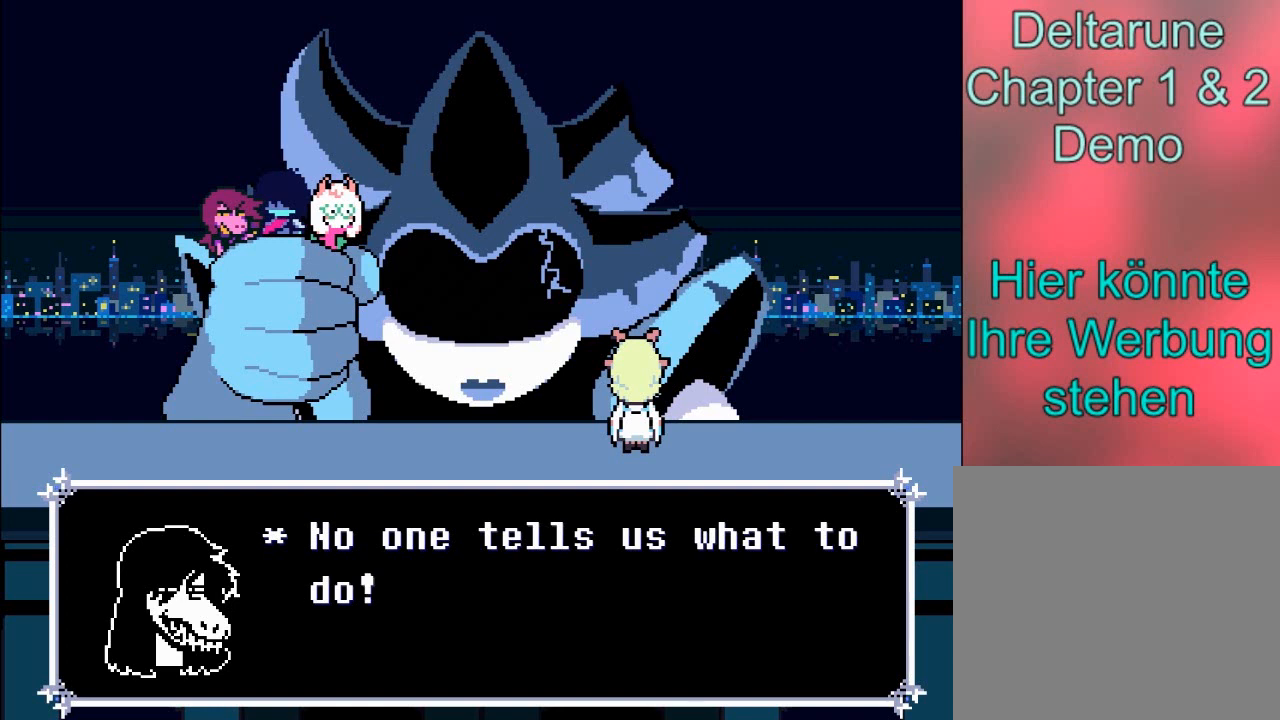
{"buttons": [], "left_stick": "center", "right_stick": "center", "events": []}
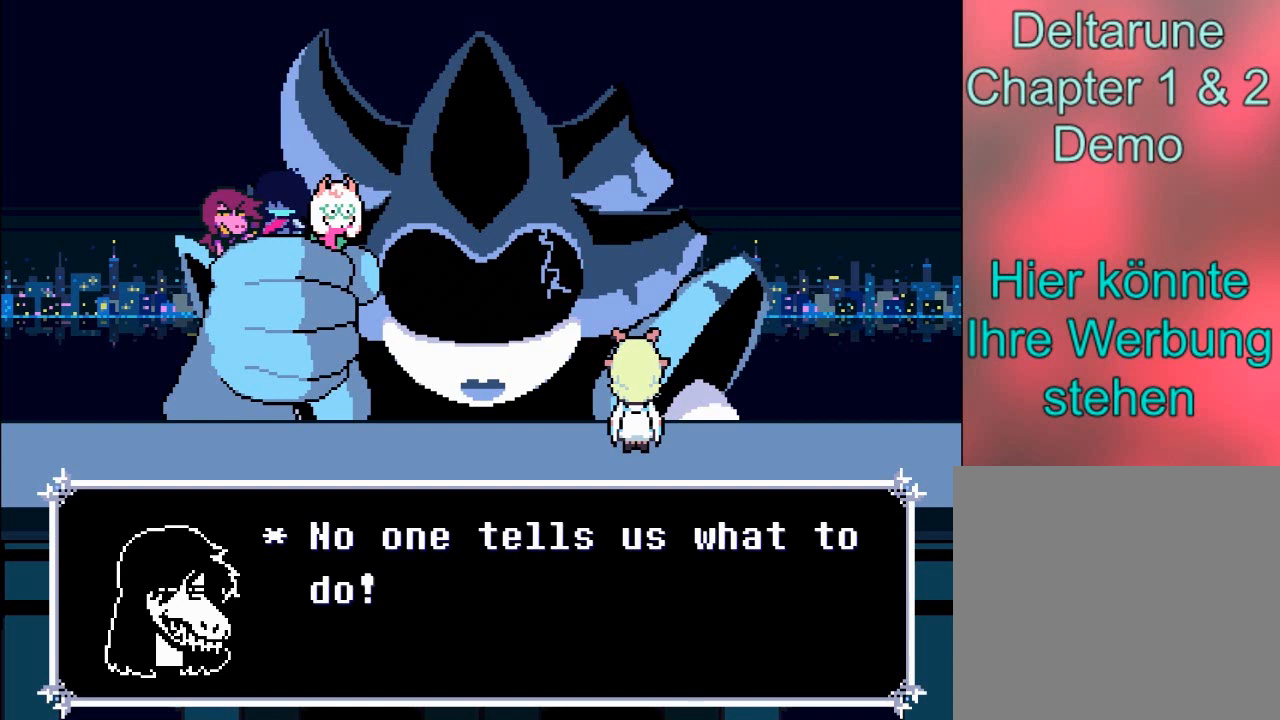
{"buttons": [], "left_stick": "center", "right_stick": "center", "events": []}
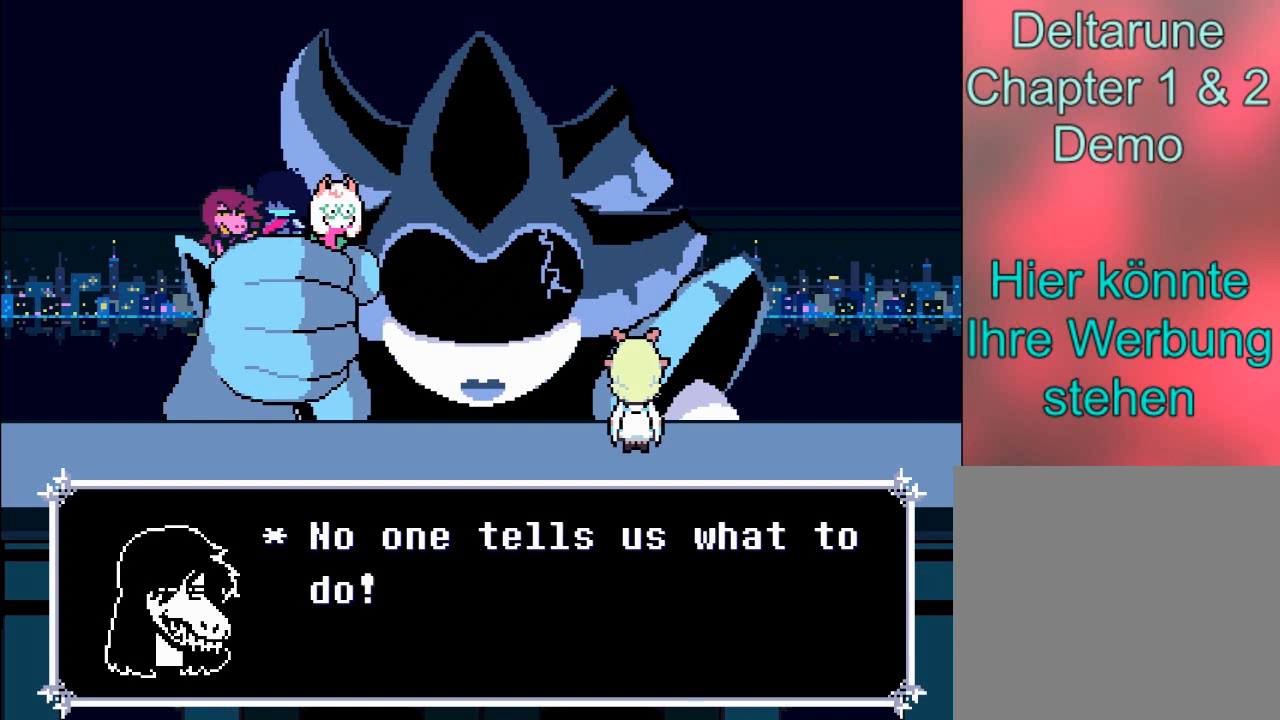
{"buttons": [], "left_stick": "center", "right_stick": "center", "events": []}
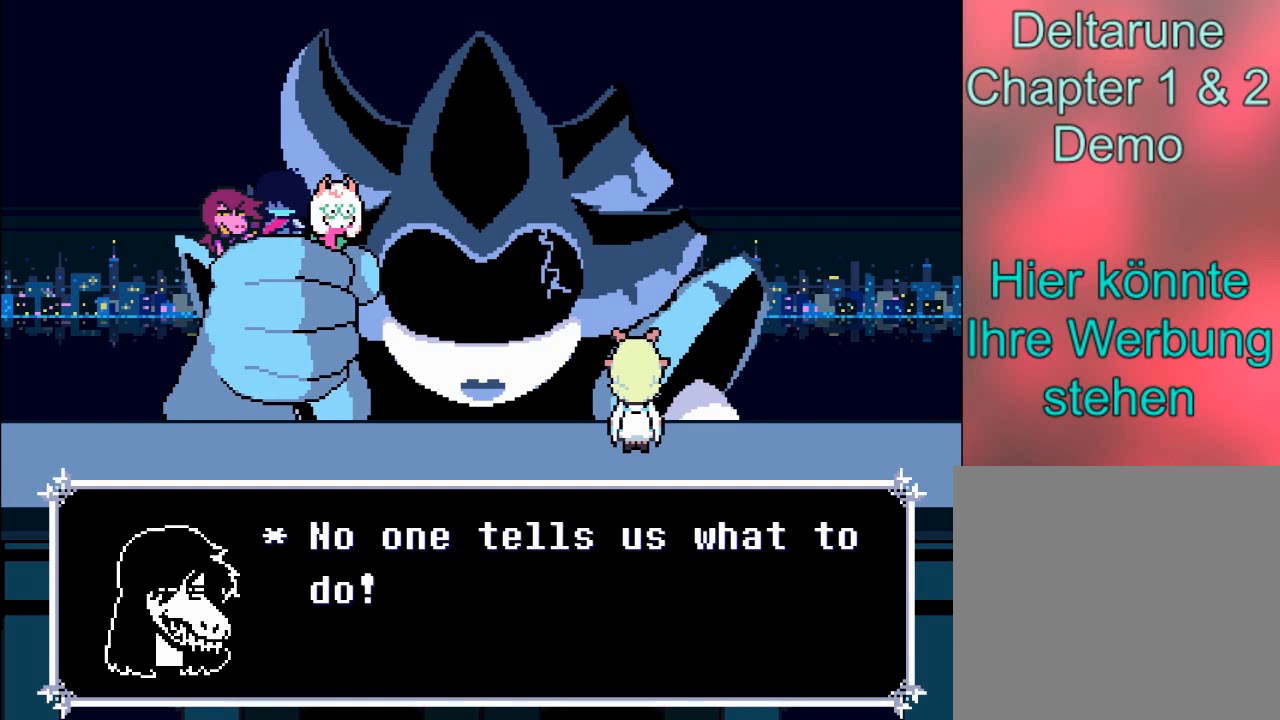
{"buttons": [], "left_stick": "center", "right_stick": "center", "events": []}
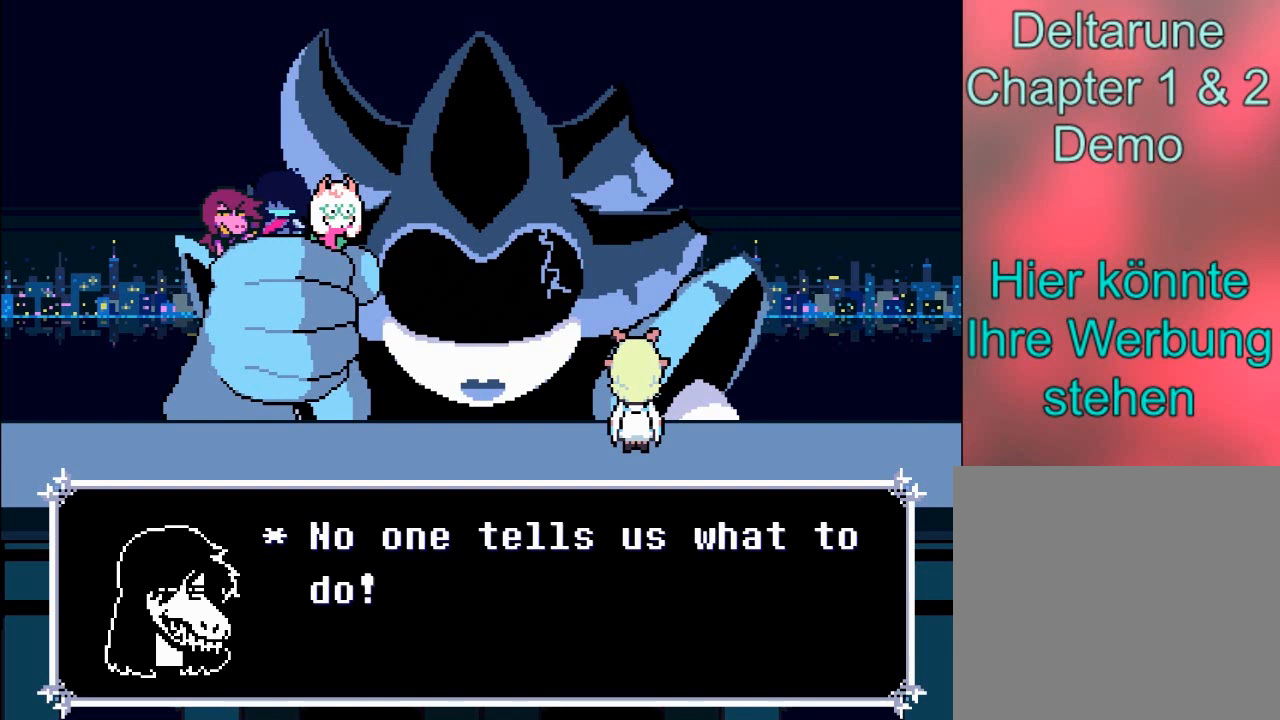
{"buttons": [], "left_stick": "center", "right_stick": "center", "events": []}
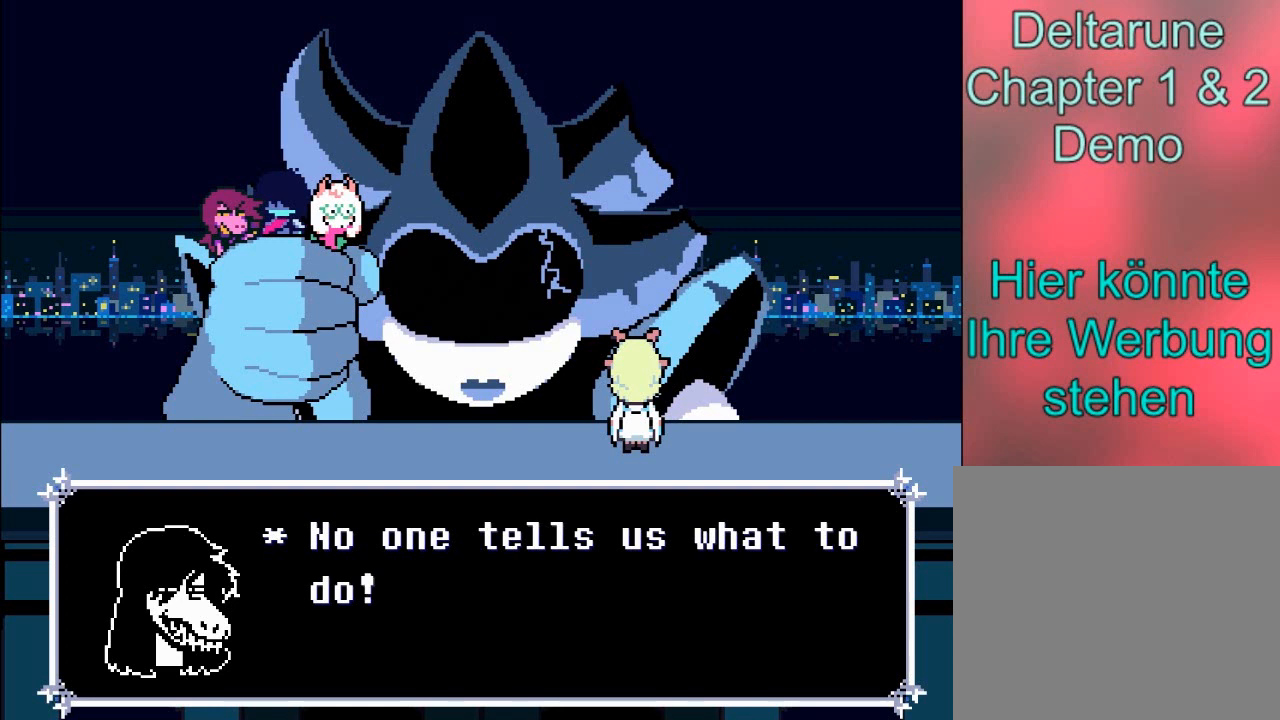
{"buttons": ["A"], "left_stick": "center", "right_stick": "center", "events": [[234, "A", "down"]]}
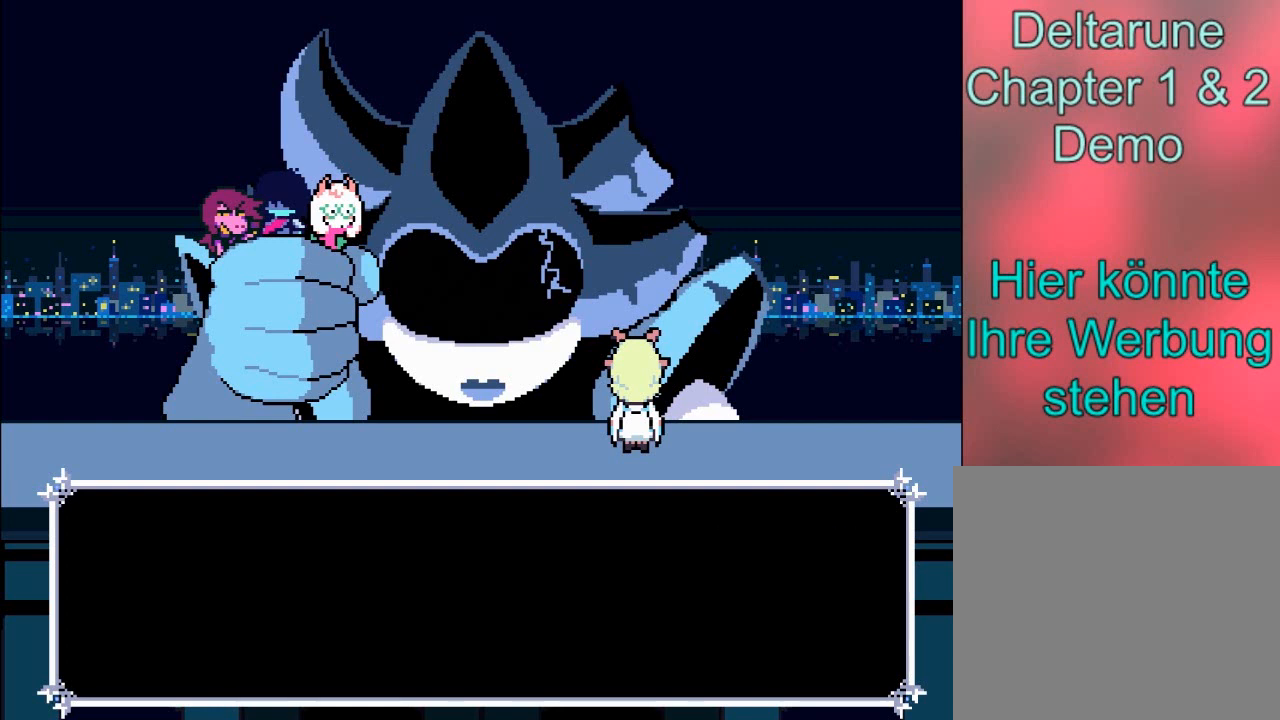
{"buttons": ["A"], "left_stick": "center", "right_stick": "center", "events": []}
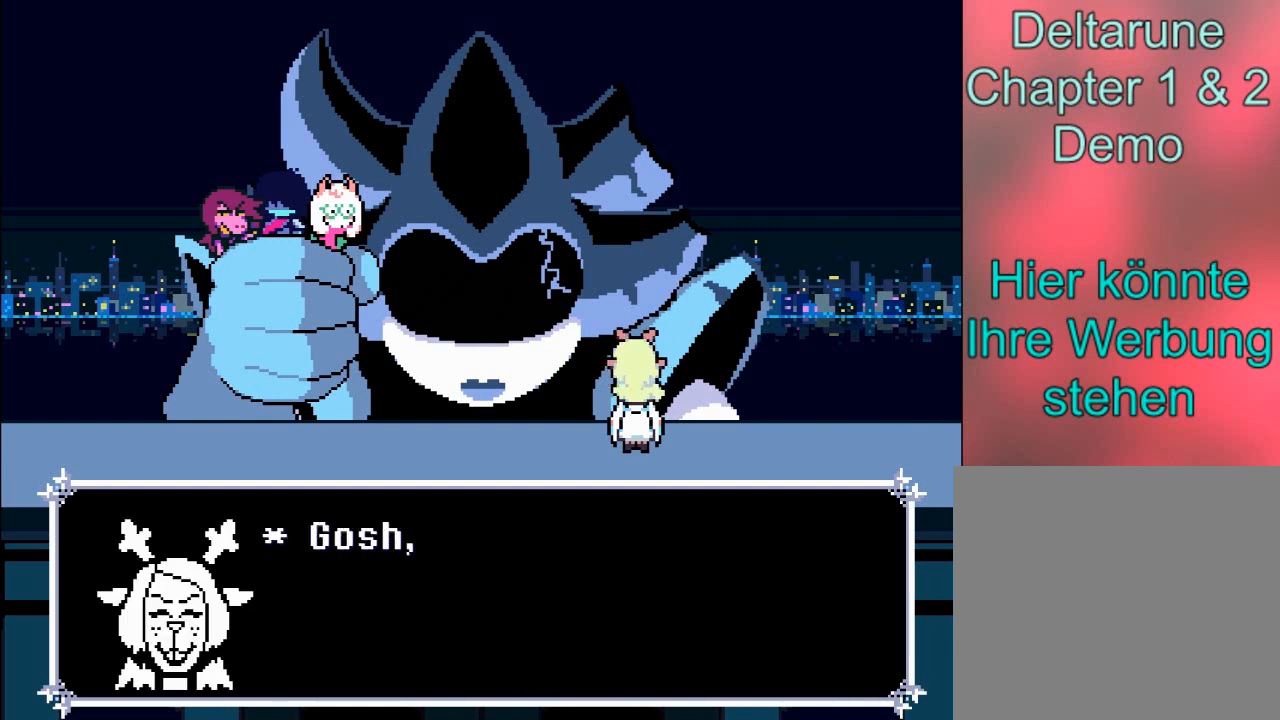
{"buttons": [], "left_stick": "center", "right_stick": "center", "events": [[167, "A", "up"]]}
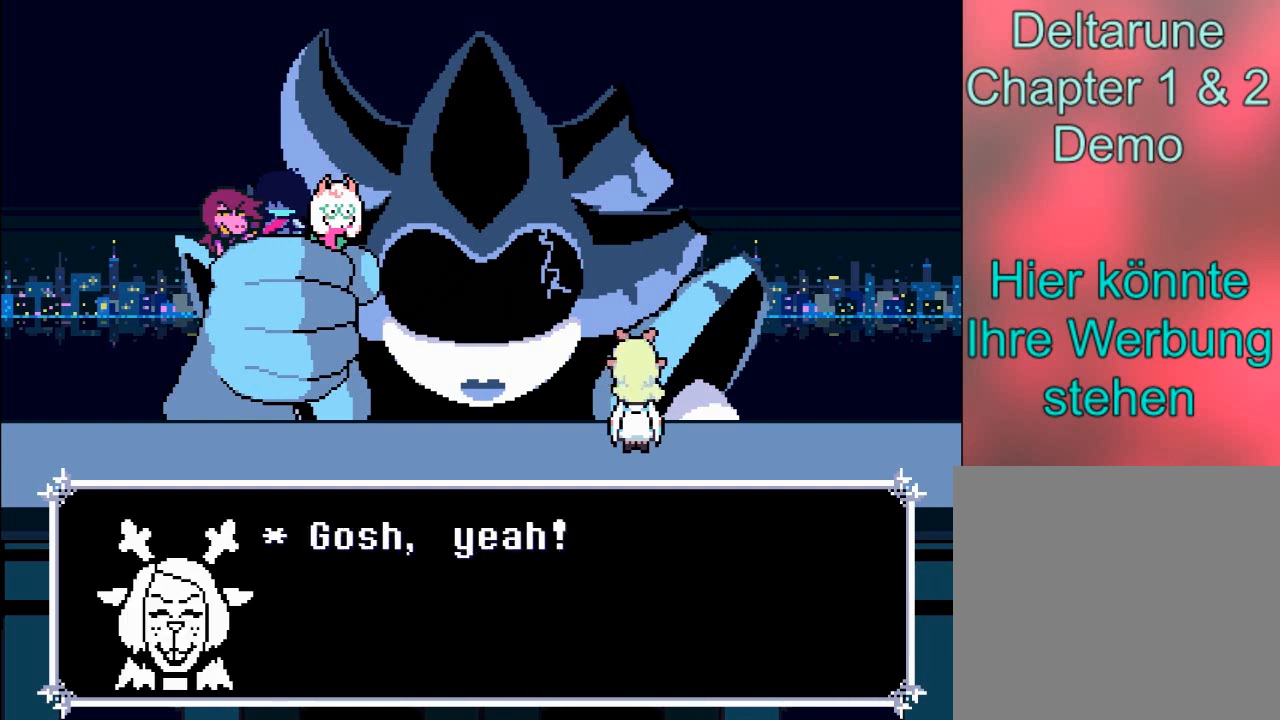
{"buttons": [], "left_stick": "center", "right_stick": "center", "events": []}
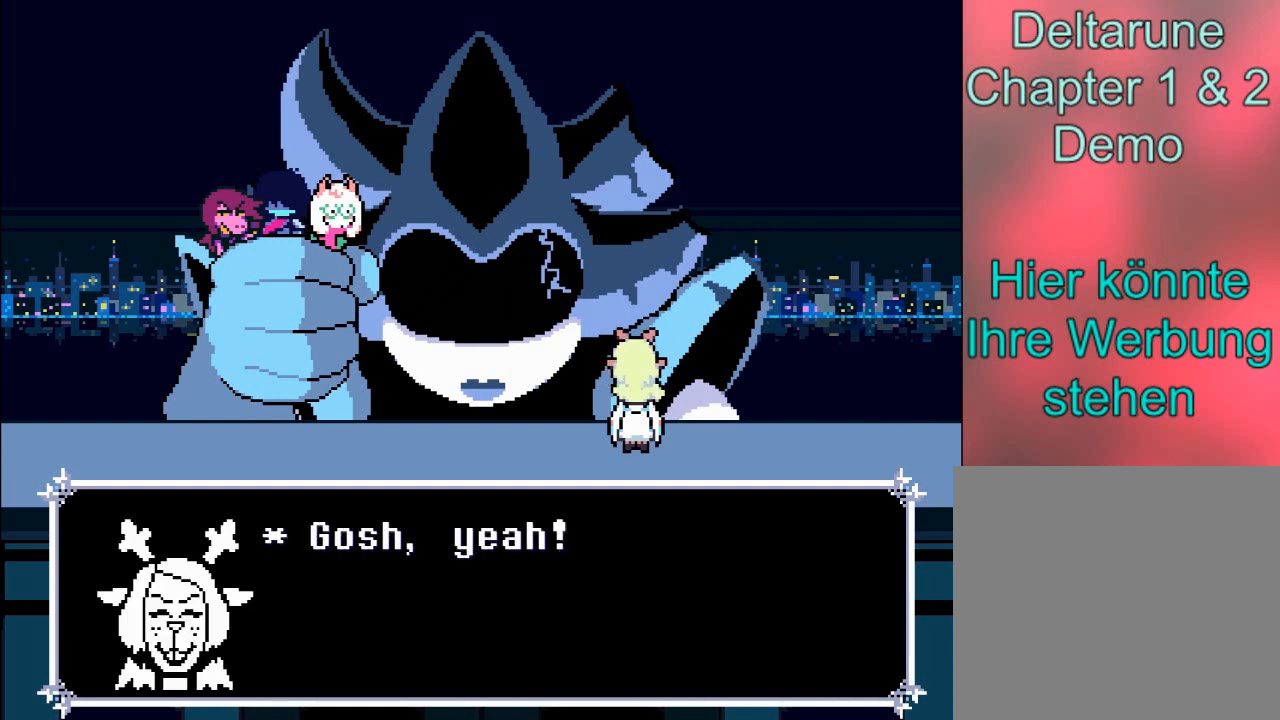
{"buttons": ["A"], "left_stick": "center", "right_stick": "center", "events": [[367, "A", "down"]]}
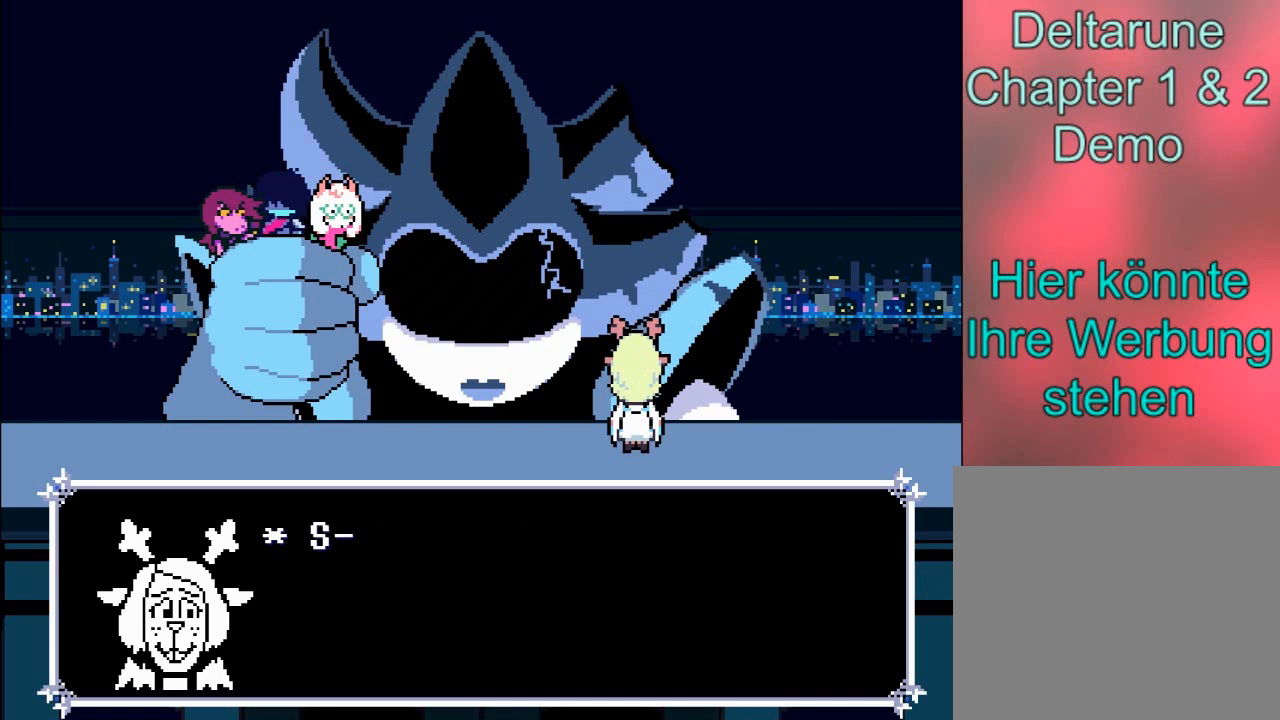
{"buttons": [], "left_stick": "center", "right_stick": "center", "events": [[33, "A", "up"]]}
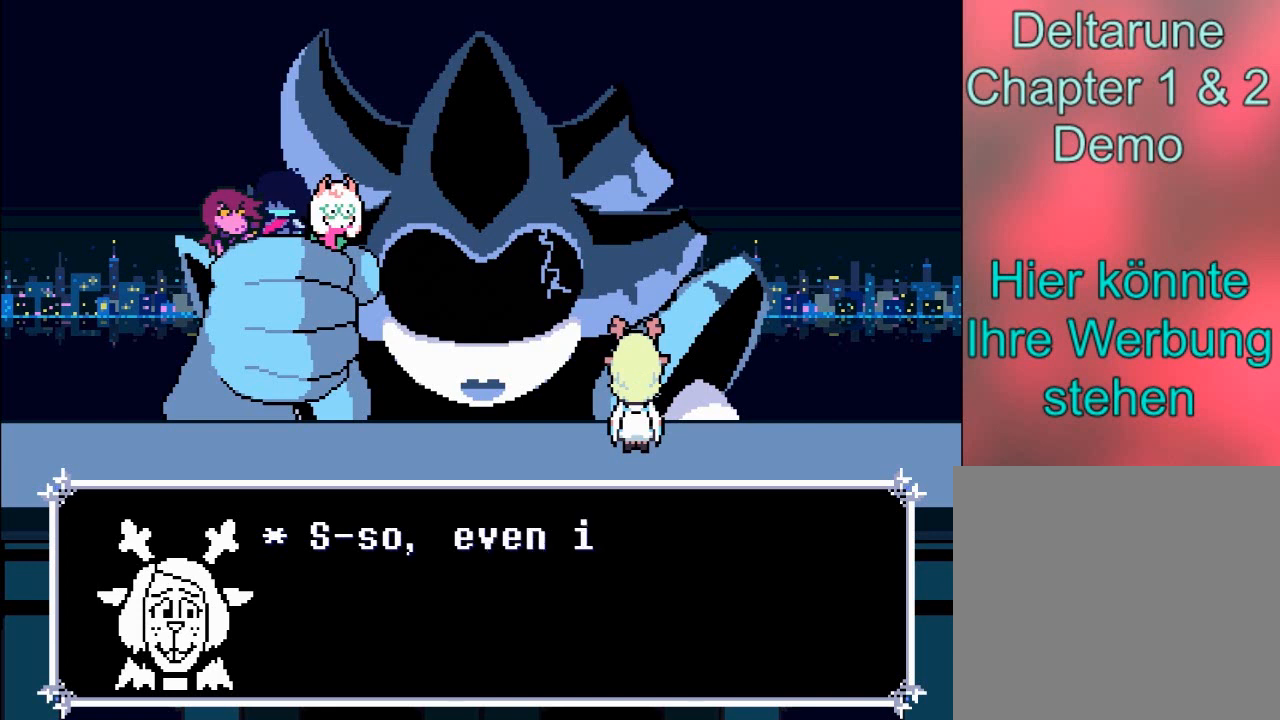
{"buttons": [], "left_stick": "center", "right_stick": "center", "events": []}
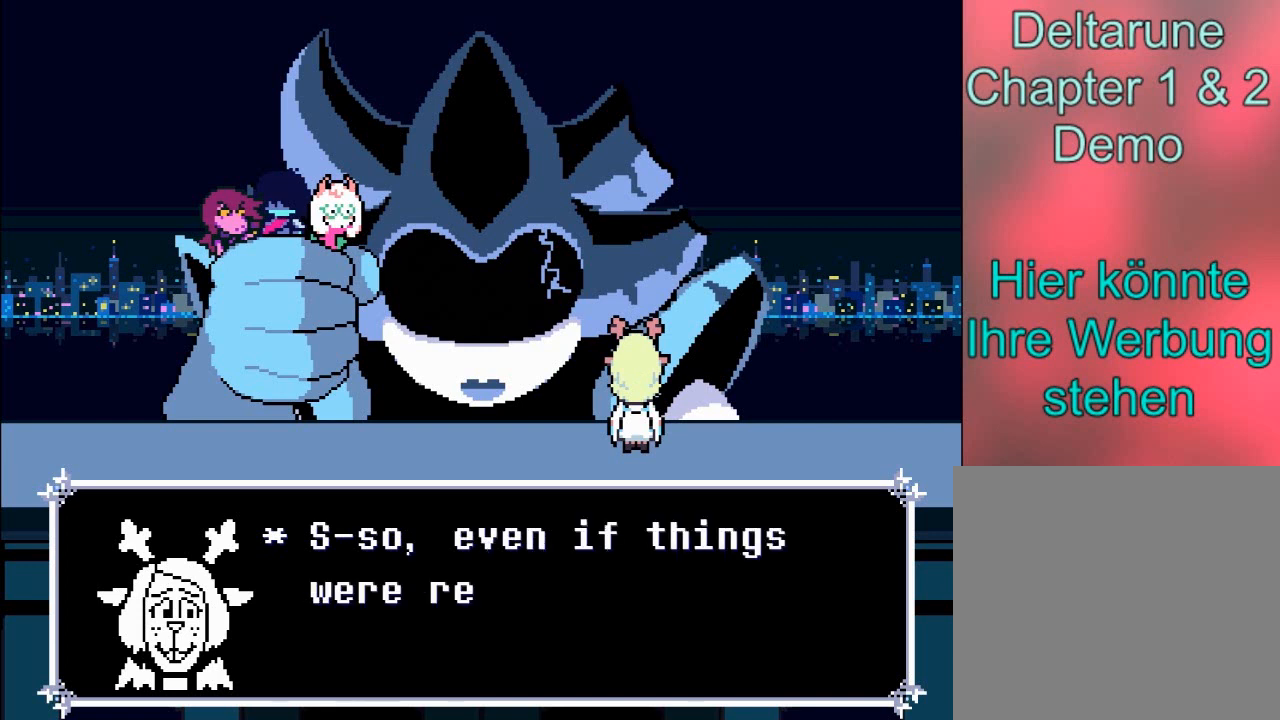
{"buttons": [], "left_stick": "center", "right_stick": "center", "events": []}
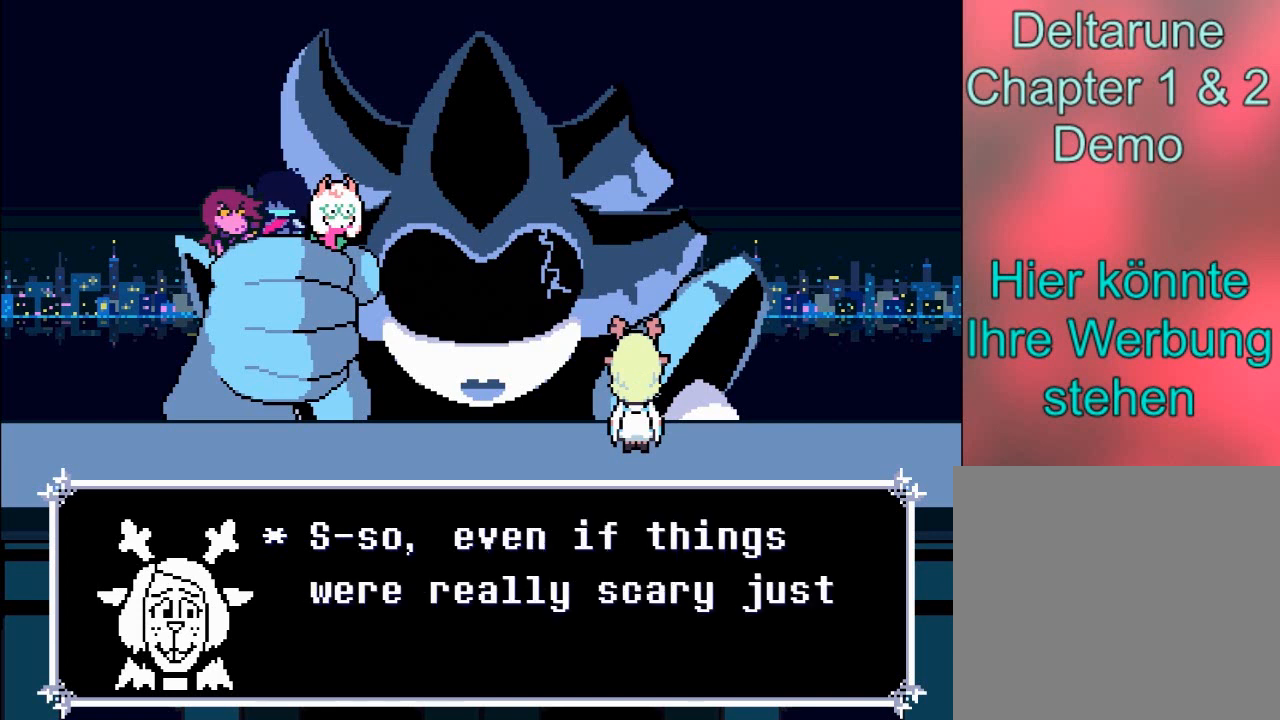
{"buttons": [], "left_stick": "center", "right_stick": "center", "events": []}
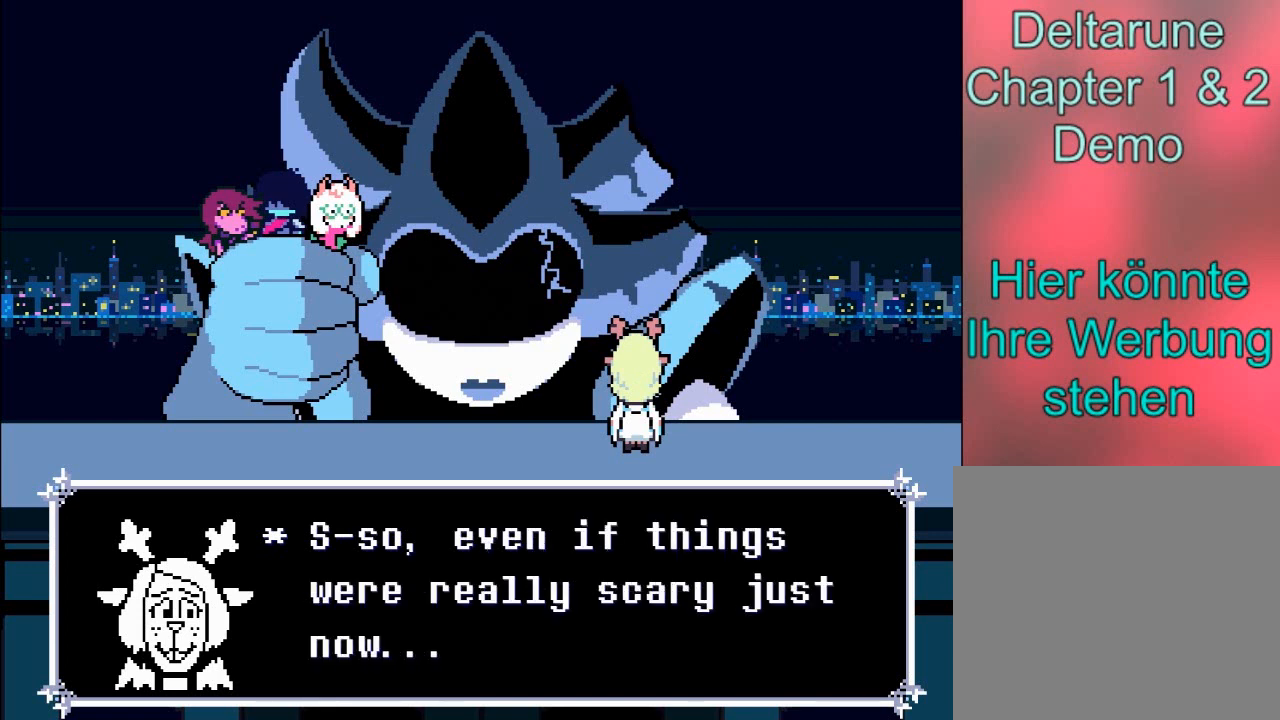
{"buttons": [], "left_stick": "center", "right_stick": "center", "events": []}
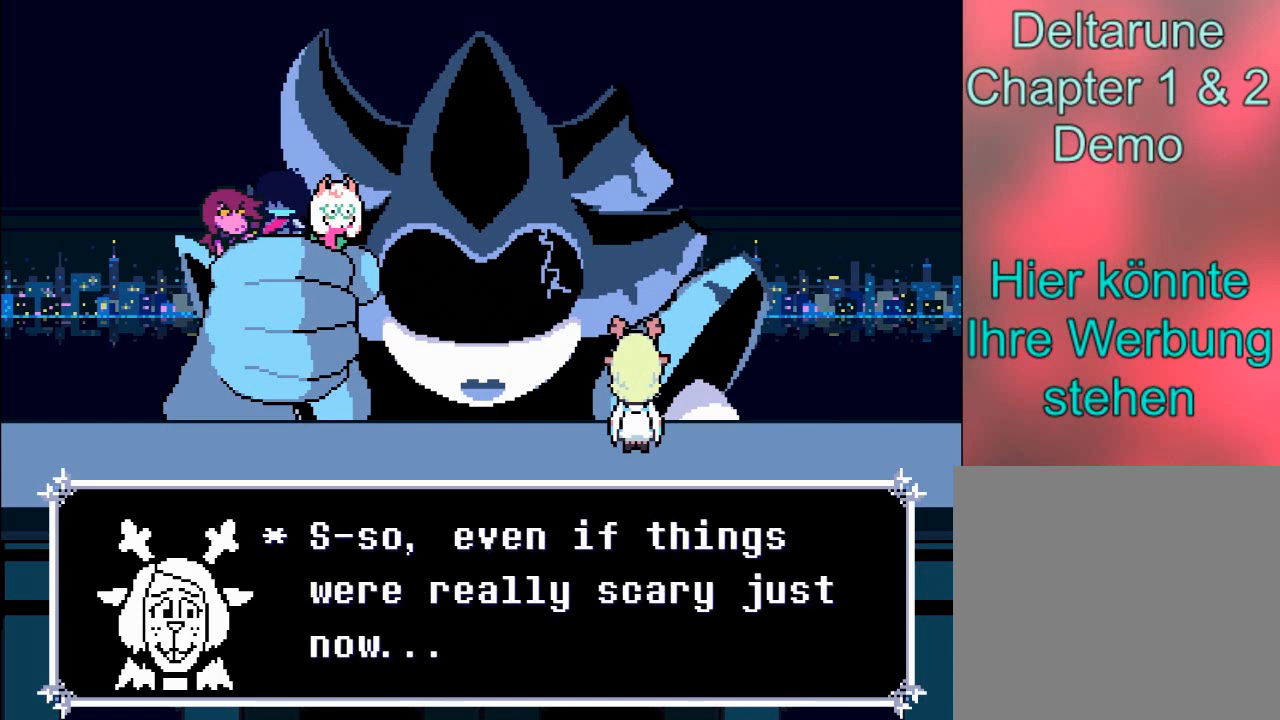
{"buttons": [], "left_stick": "center", "right_stick": "center", "events": []}
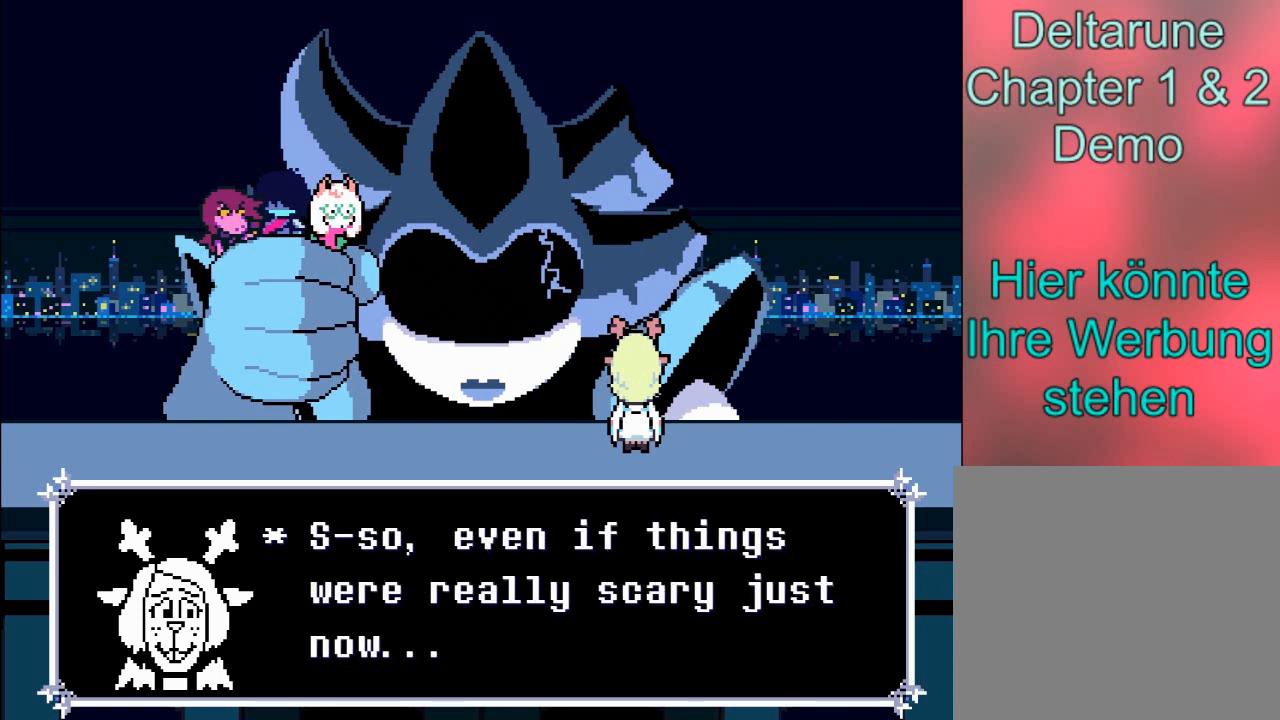
{"buttons": [], "left_stick": "center", "right_stick": "center", "events": []}
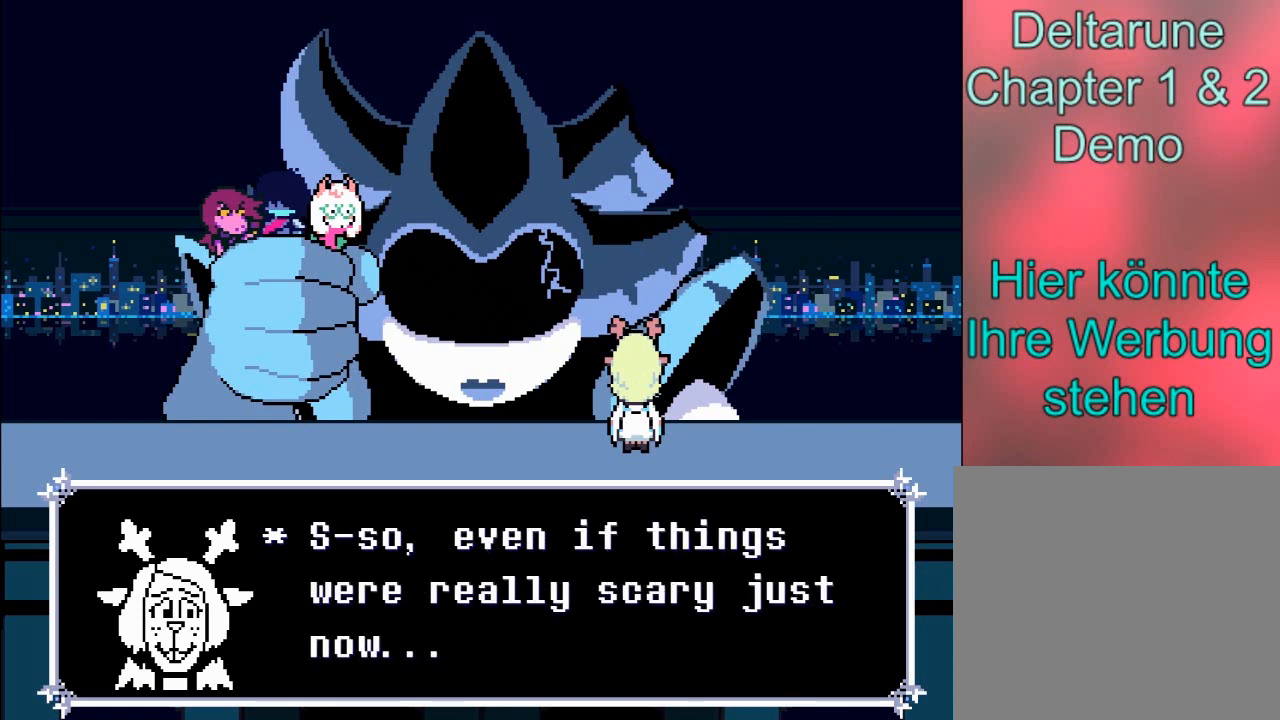
{"buttons": [], "left_stick": "center", "right_stick": "center", "events": [[67, "A", "down"], [300, "A", "up"]]}
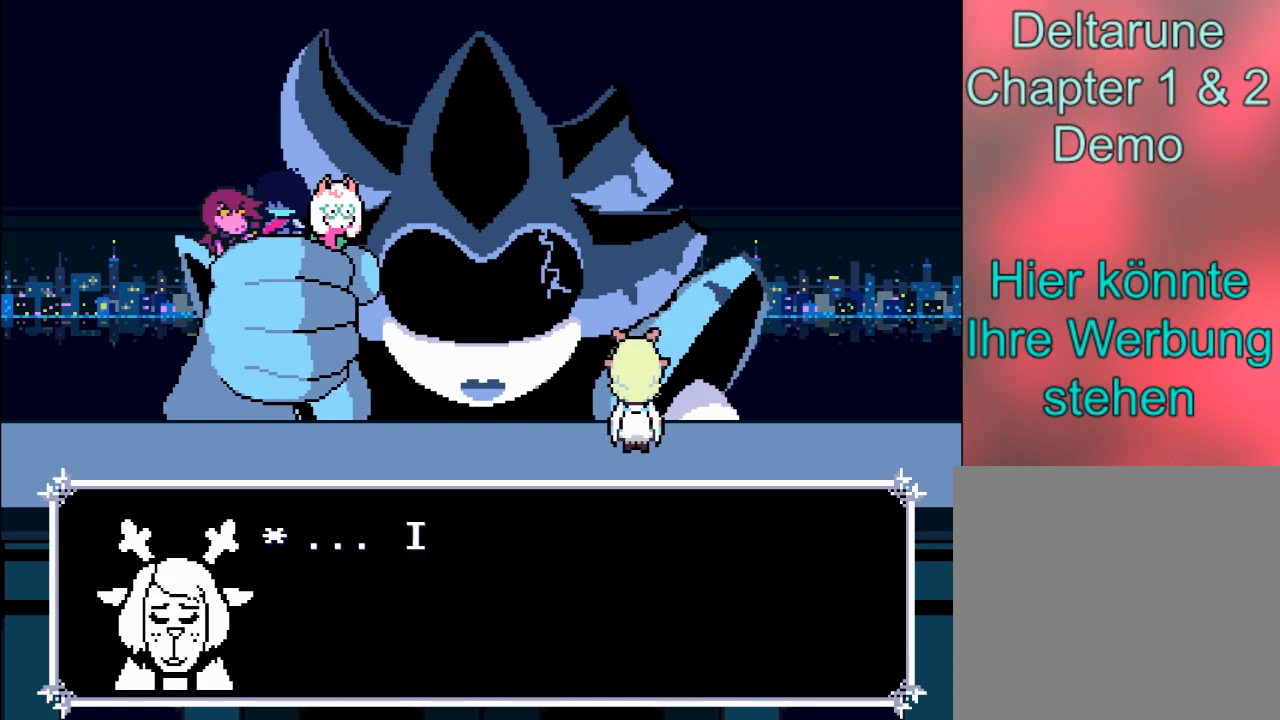
{"buttons": [], "left_stick": "center", "right_stick": "center", "events": [[167, "A", "down"], [300, "A", "up"]]}
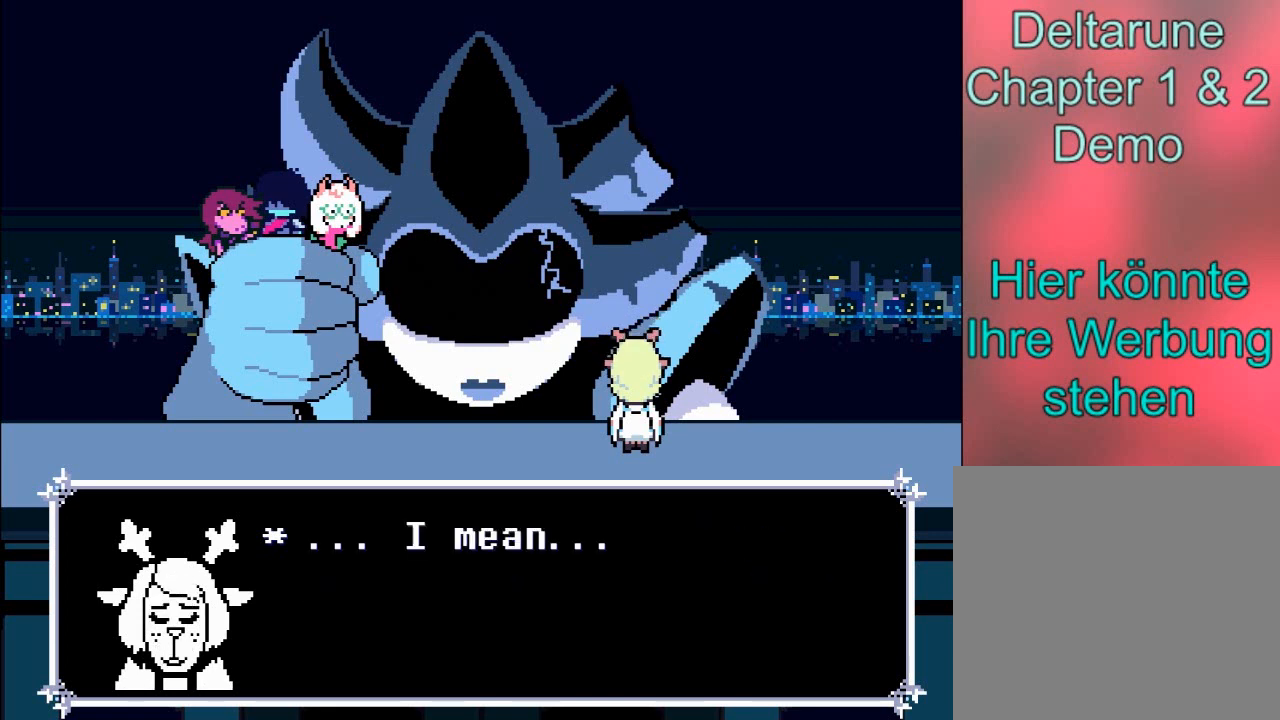
{"buttons": [], "left_stick": "center", "right_stick": "center", "events": [[367, "A", "down"], [501, "A", "up"]]}
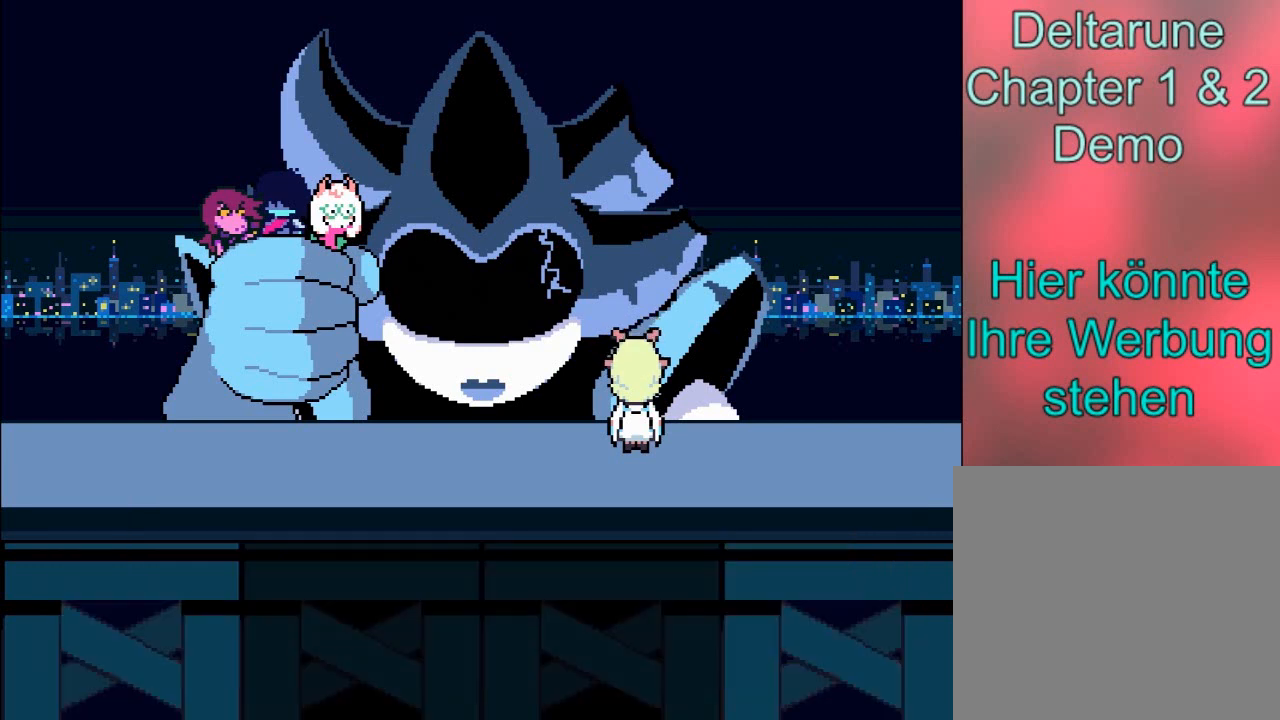
{"buttons": [], "left_stick": "center", "right_stick": "center", "events": []}
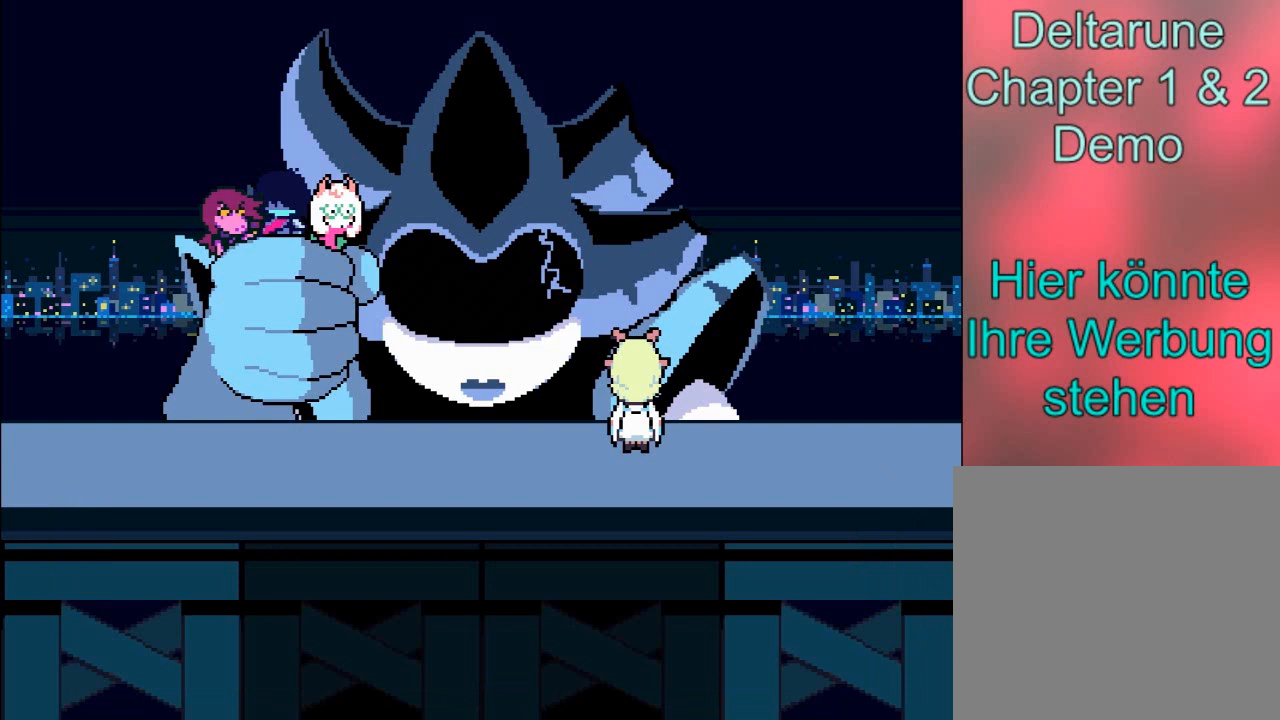
{"buttons": [], "left_stick": "center", "right_stick": "center", "events": []}
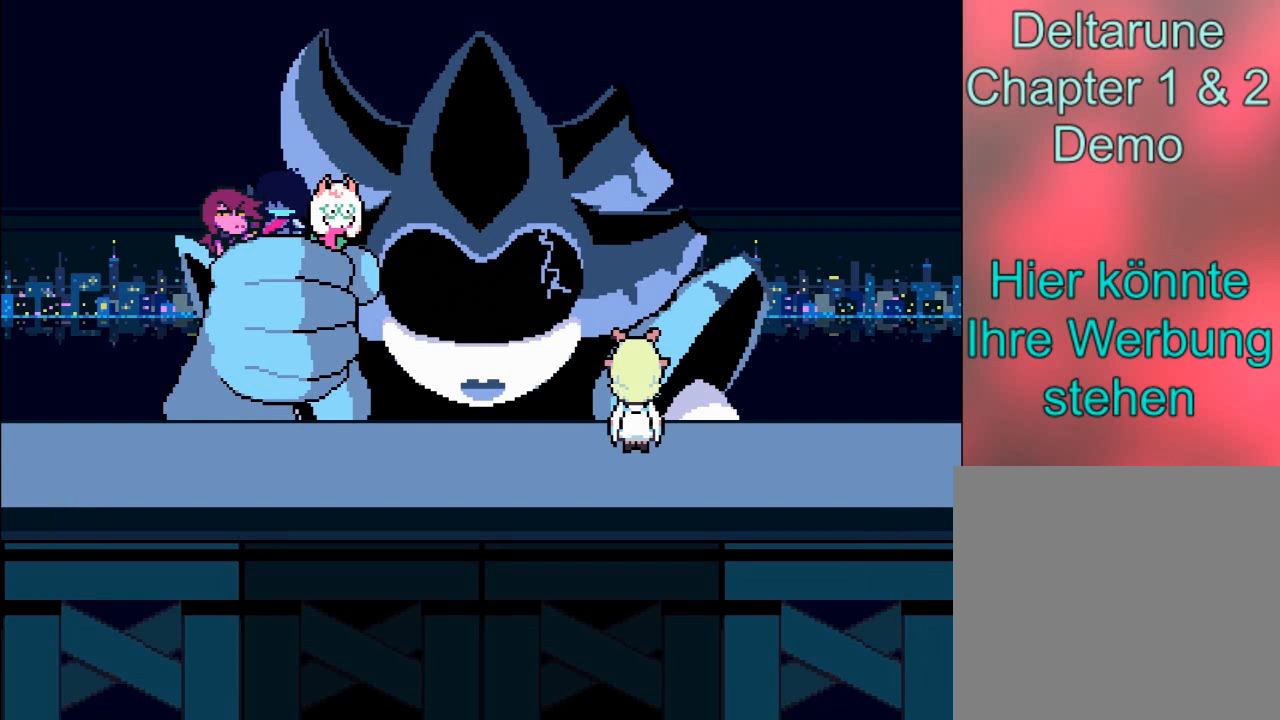
{"buttons": [], "left_stick": "center", "right_stick": "center", "events": []}